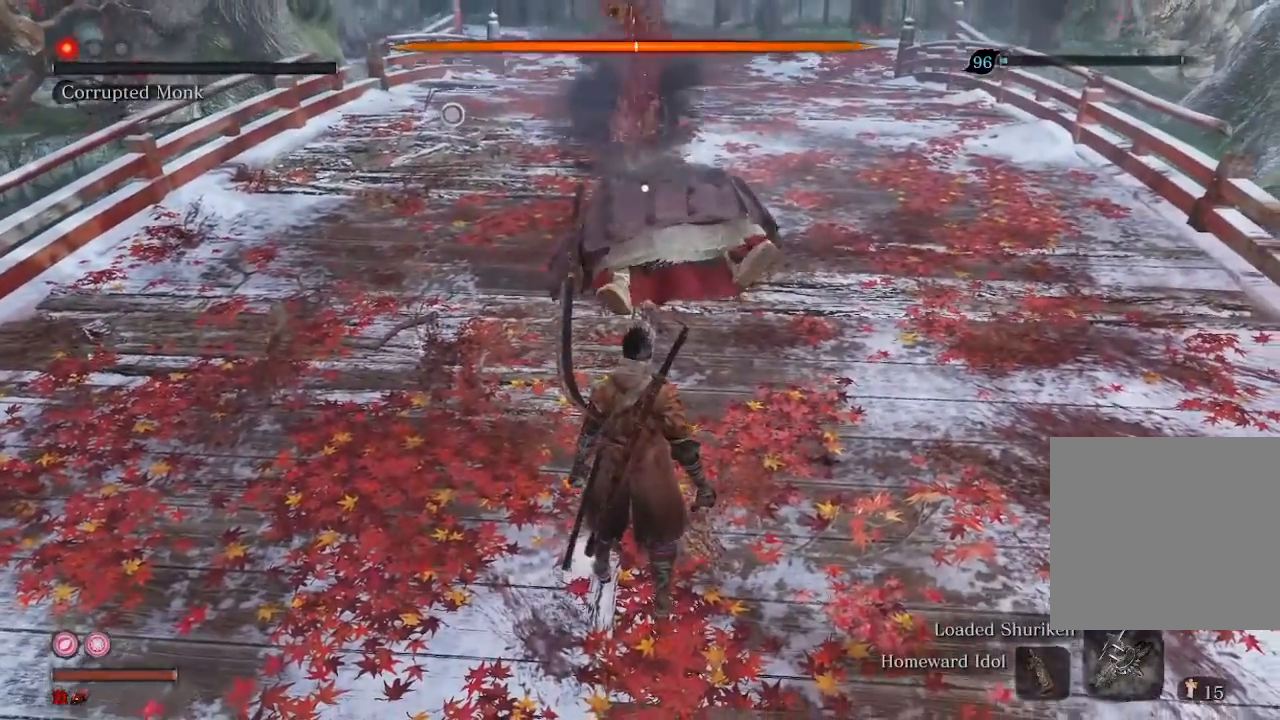
Gameplay with a controller (Xbox layout); each line is a JSON object with the inputs held at the frame after it. "events" lists button and stick changes between this image and that frame as [ms after this image, input, new state], when the widget could be followed in between. Not read: L3.
{"buttons": [], "left_stick": "center", "right_stick": "center", "events": []}
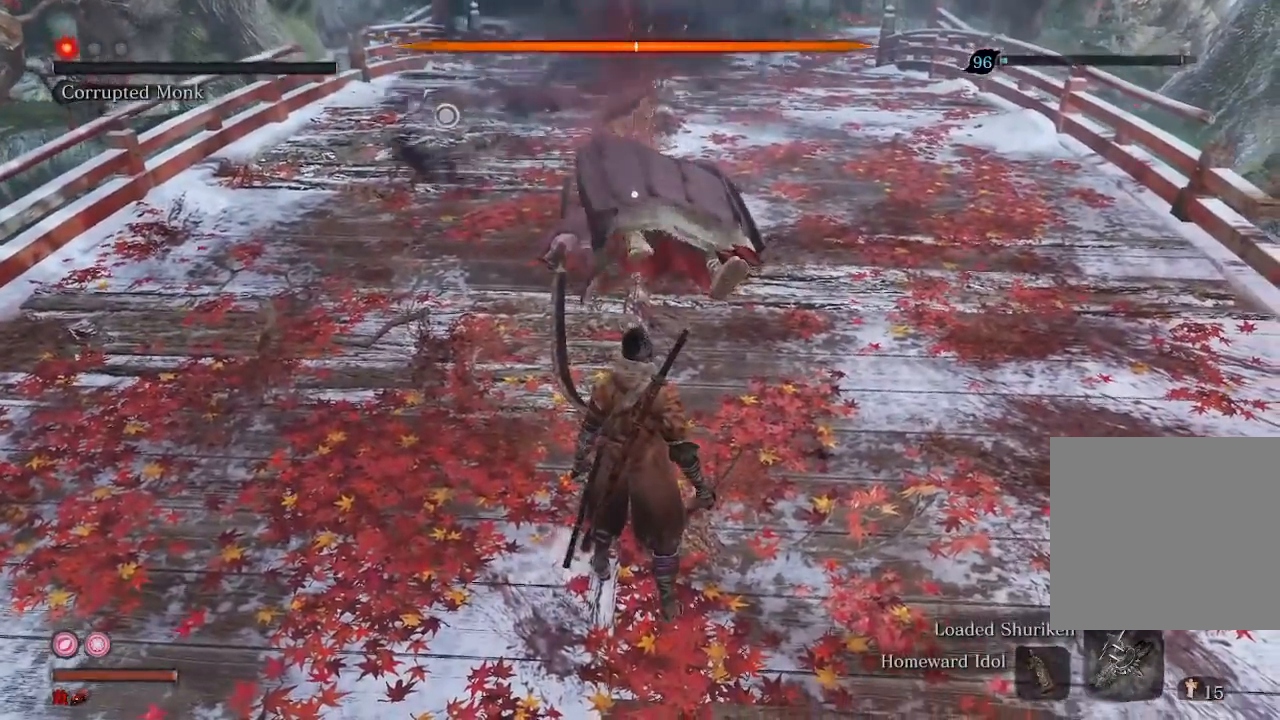
{"buttons": [], "left_stick": "center", "right_stick": "center", "events": []}
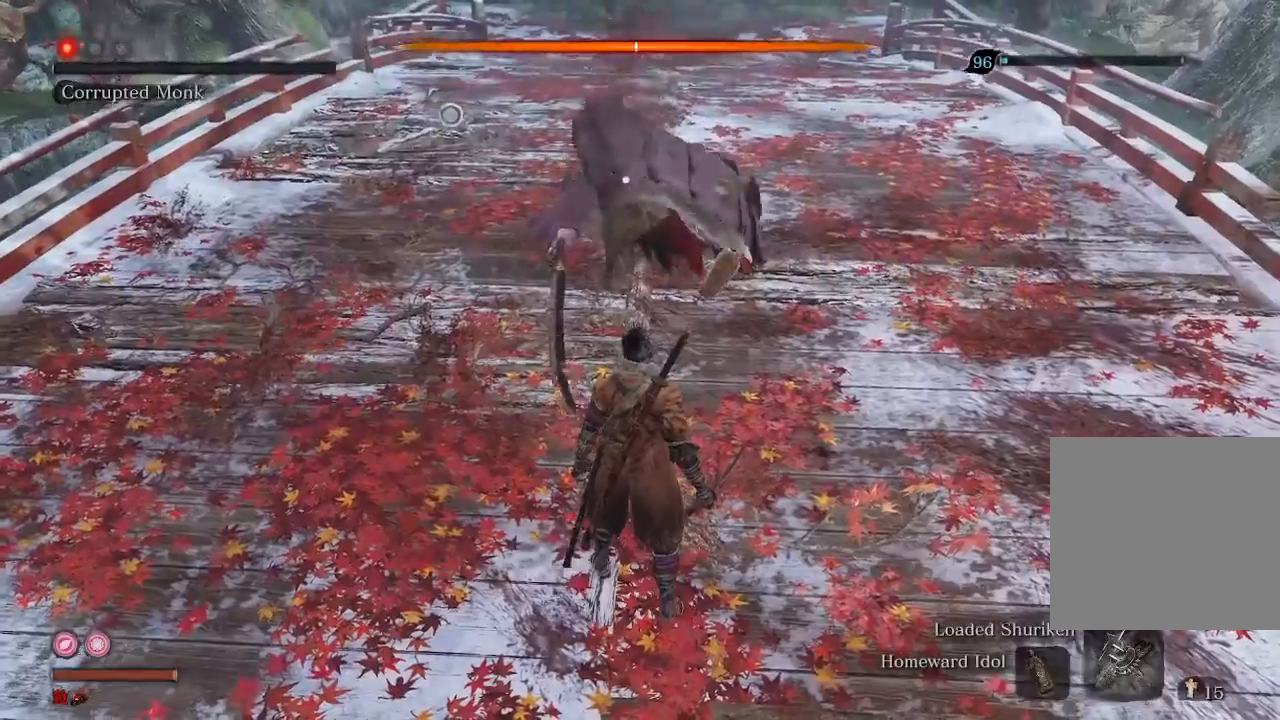
{"buttons": [], "left_stick": "center", "right_stick": "center", "events": []}
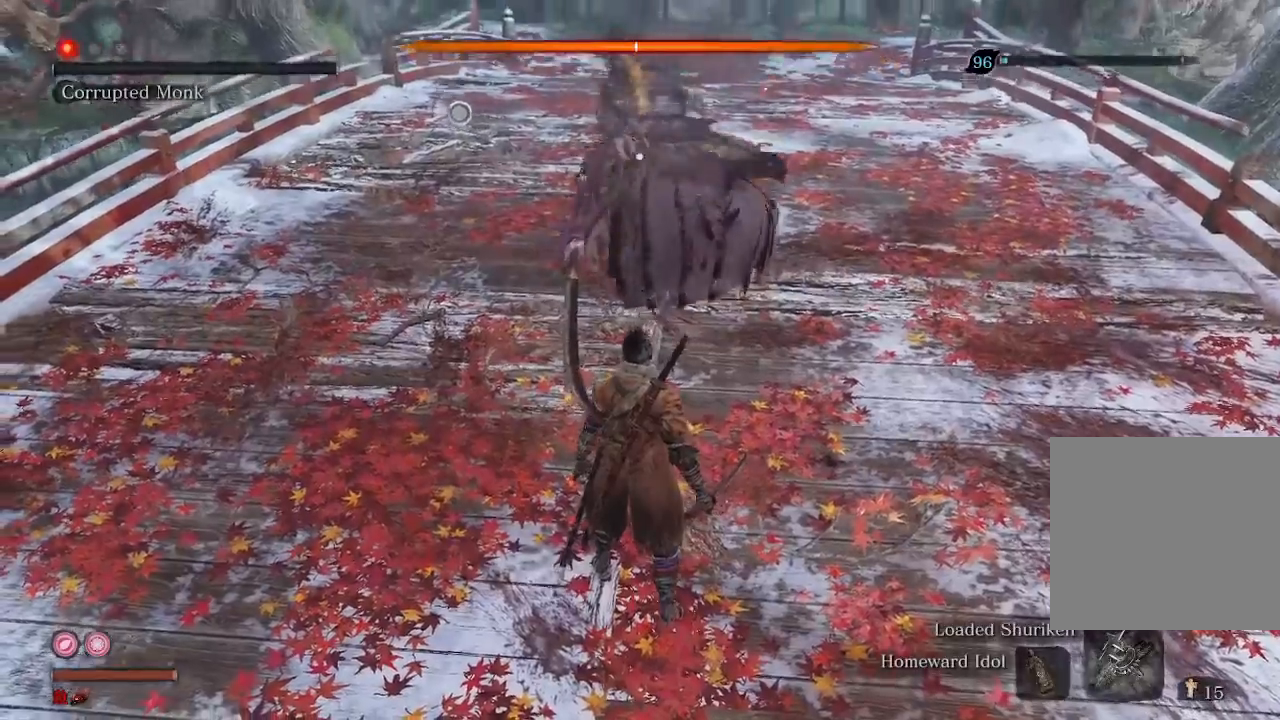
{"buttons": [], "left_stick": "center", "right_stick": "center", "events": []}
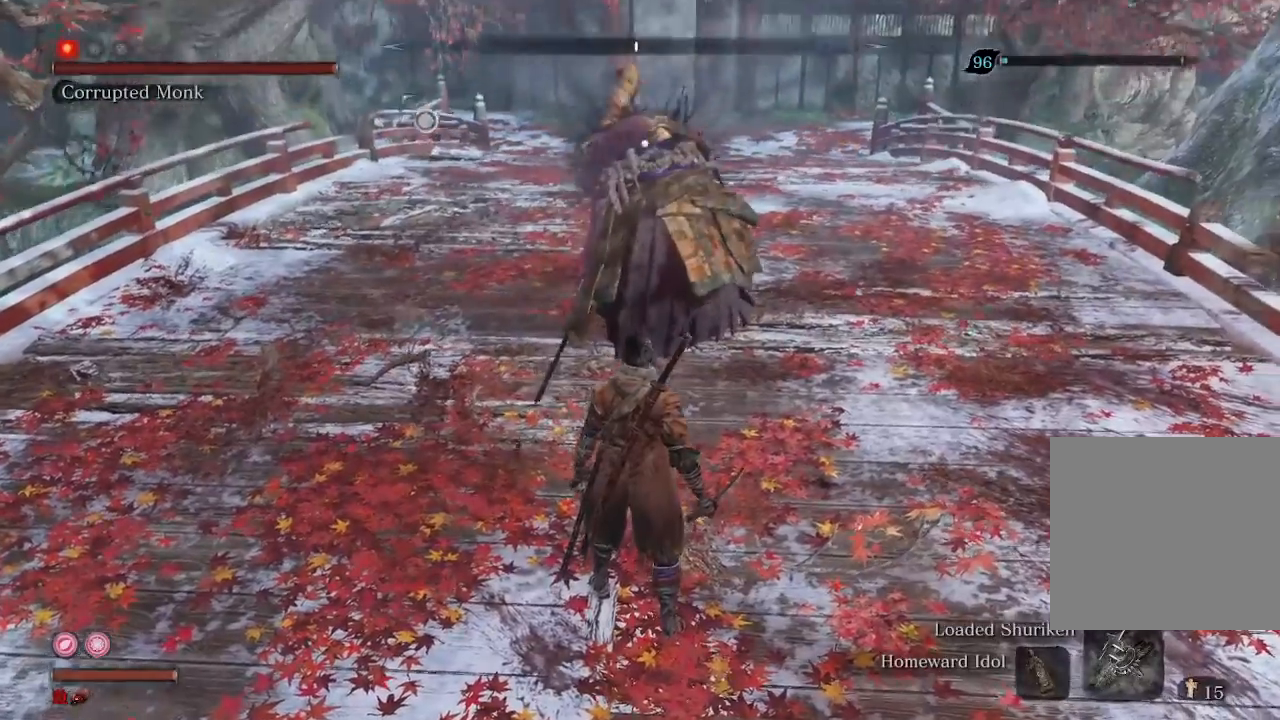
{"buttons": [], "left_stick": "center", "right_stick": "center", "events": []}
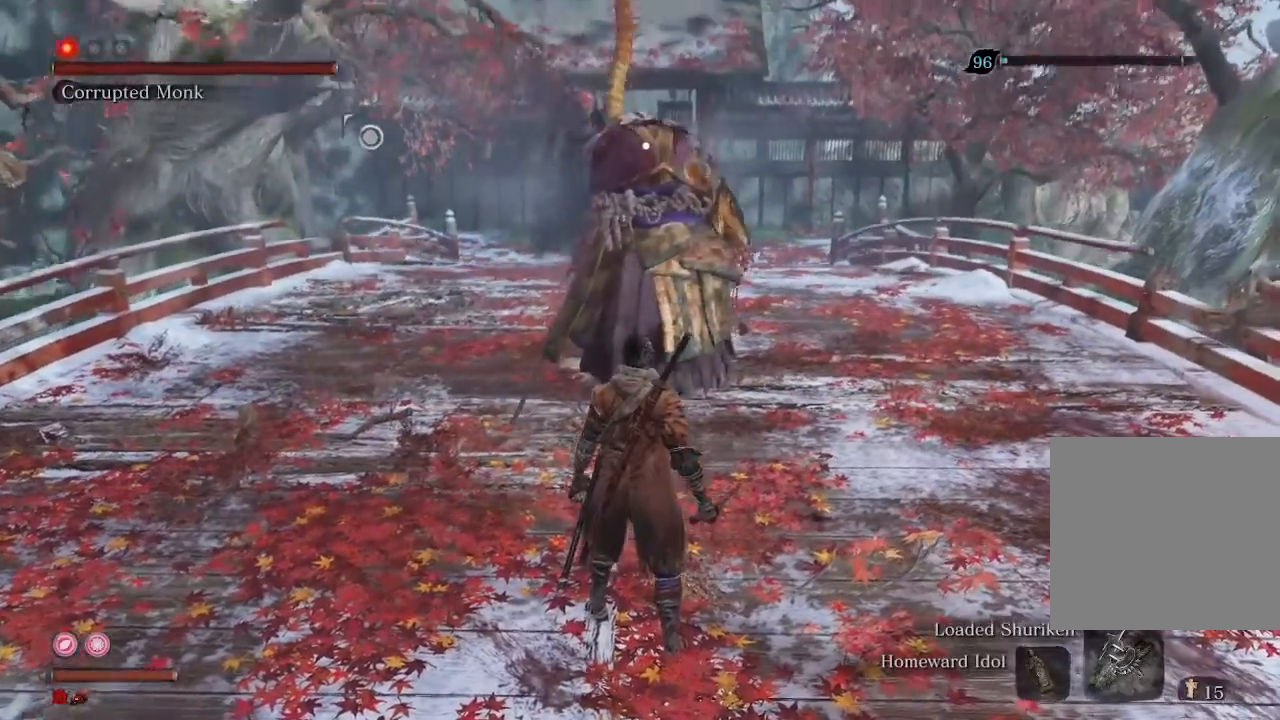
{"buttons": ["R1"], "left_stick": "center", "right_stick": "center", "events": [[400, "R1", "down"]]}
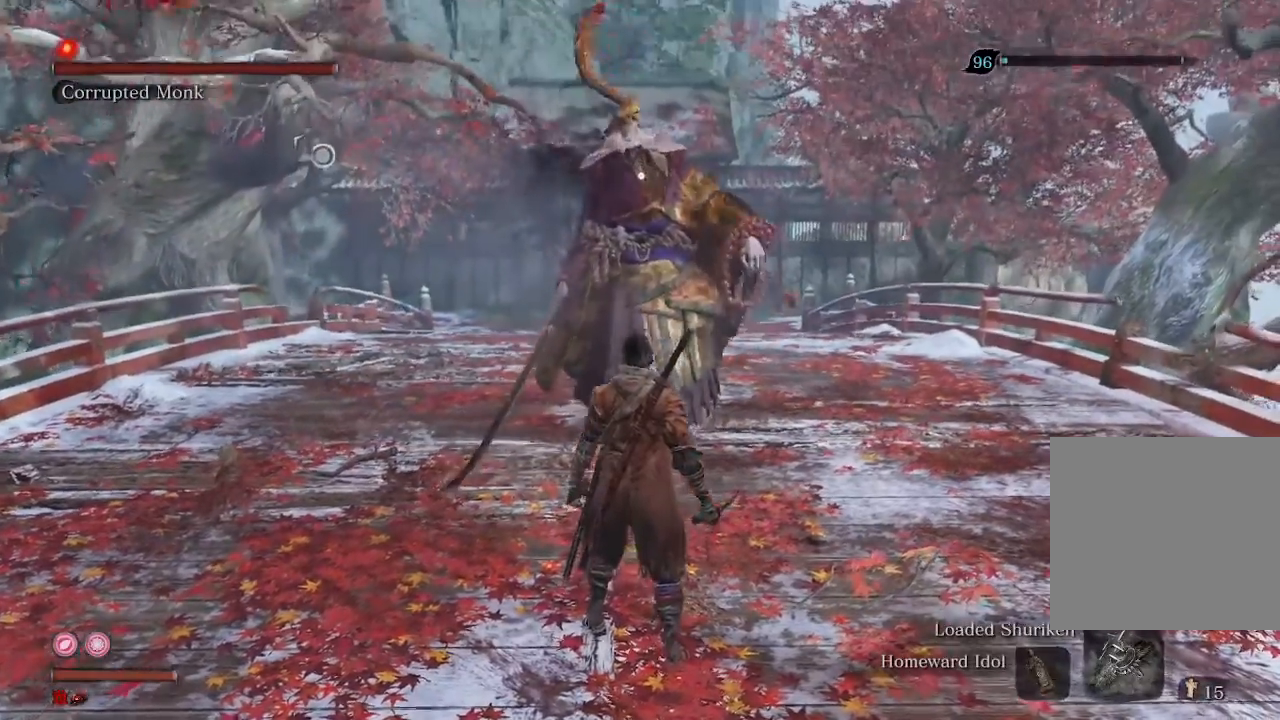
{"buttons": ["R1"], "left_stick": "center", "right_stick": "center", "events": []}
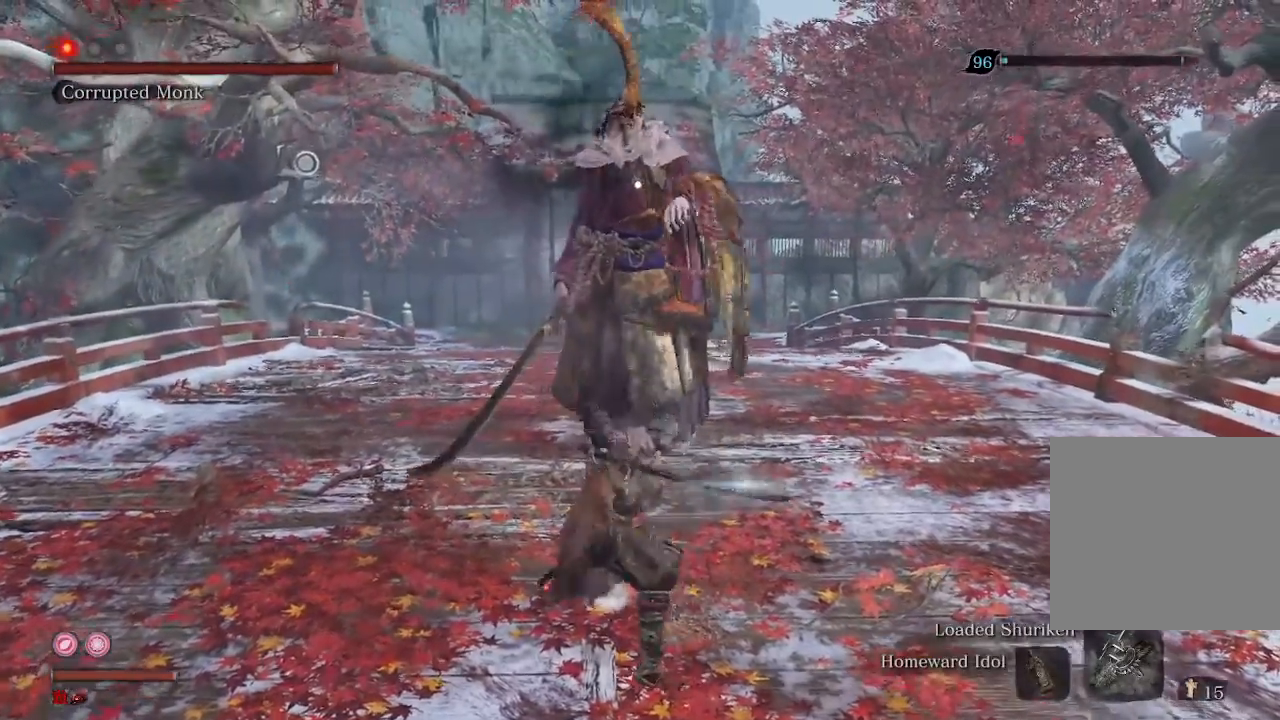
{"buttons": [], "left_stick": "down", "right_stick": "center", "events": [[400, "R1", "up"], [433, "left_stick", "down"]]}
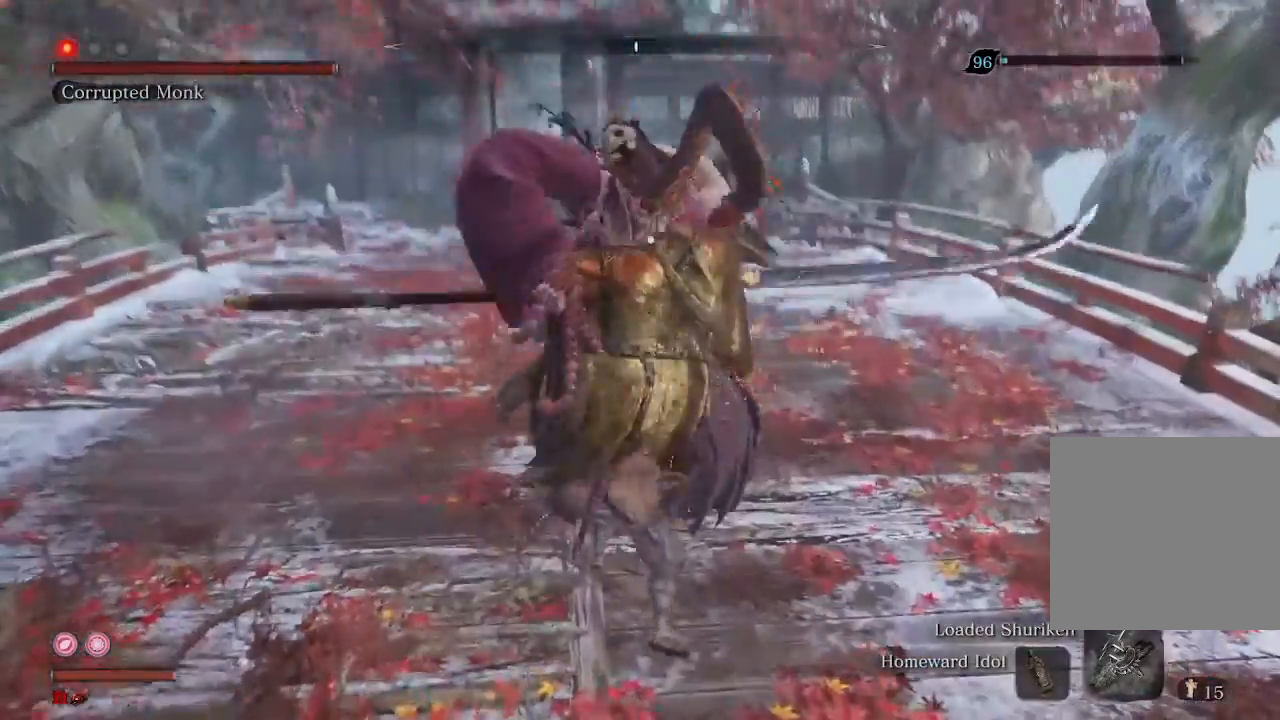
{"buttons": ["R2"], "left_stick": "down", "right_stick": "center", "events": [[67, "R2", "down"]]}
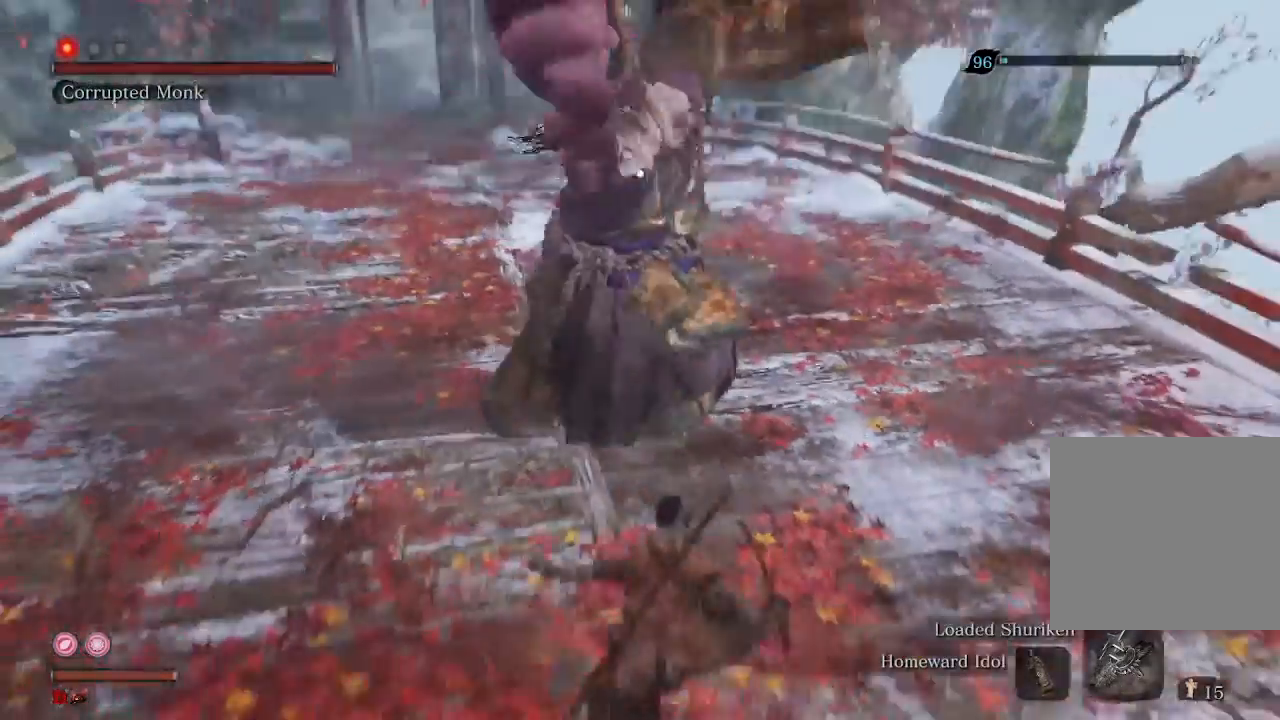
{"buttons": ["R2"], "left_stick": "down", "right_stick": "center", "events": []}
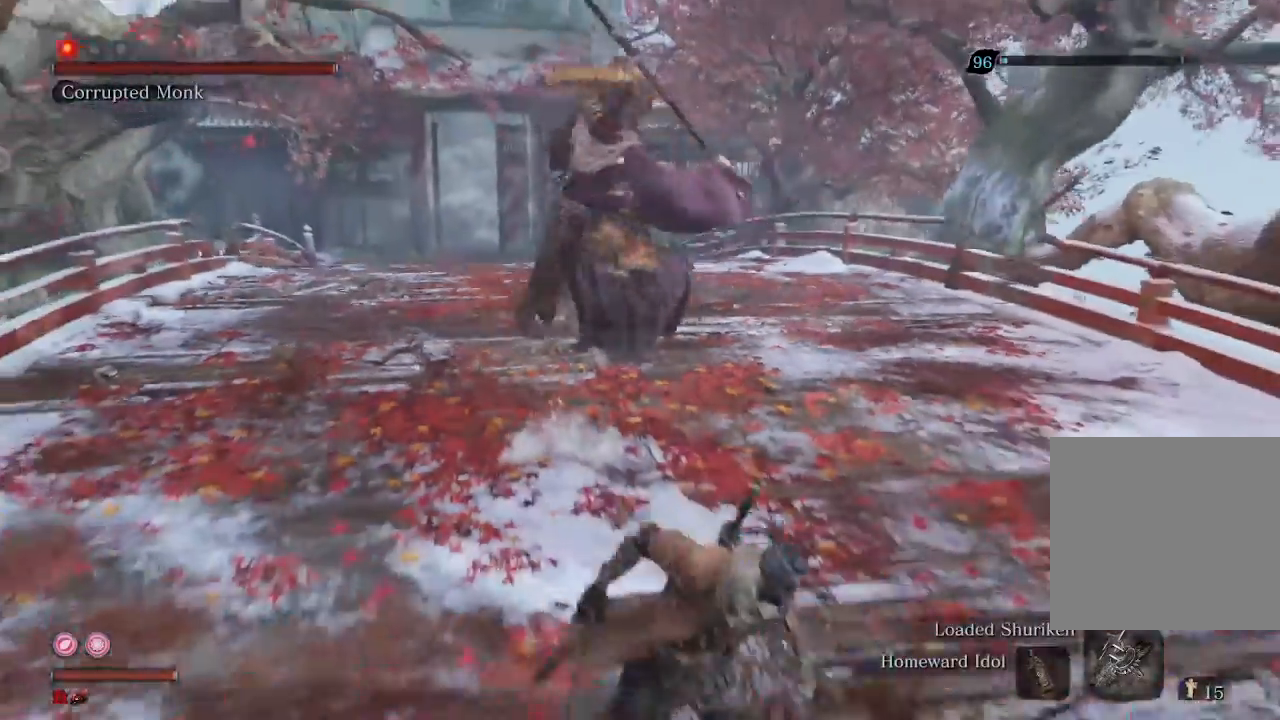
{"buttons": [], "left_stick": "down", "right_stick": "center", "events": [[300, "R2", "up"]]}
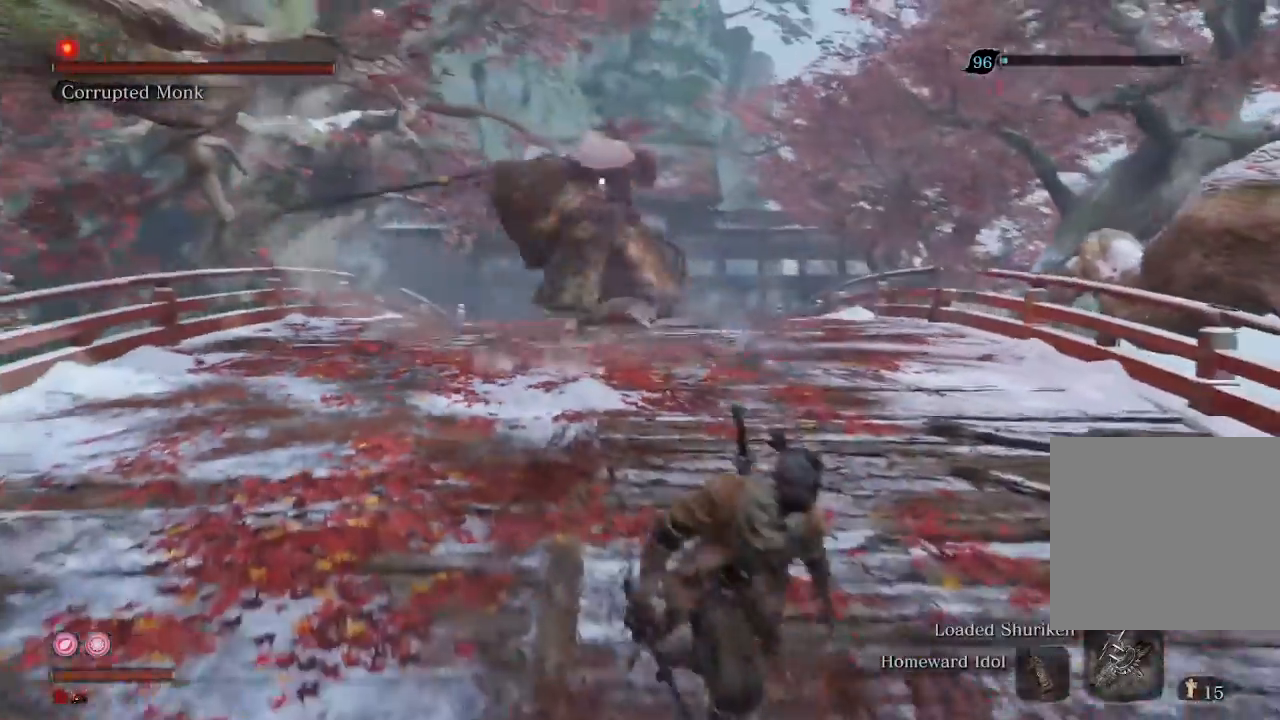
{"buttons": [], "left_stick": "down-left", "right_stick": "center", "events": [[267, "left_stick", "down-left"]]}
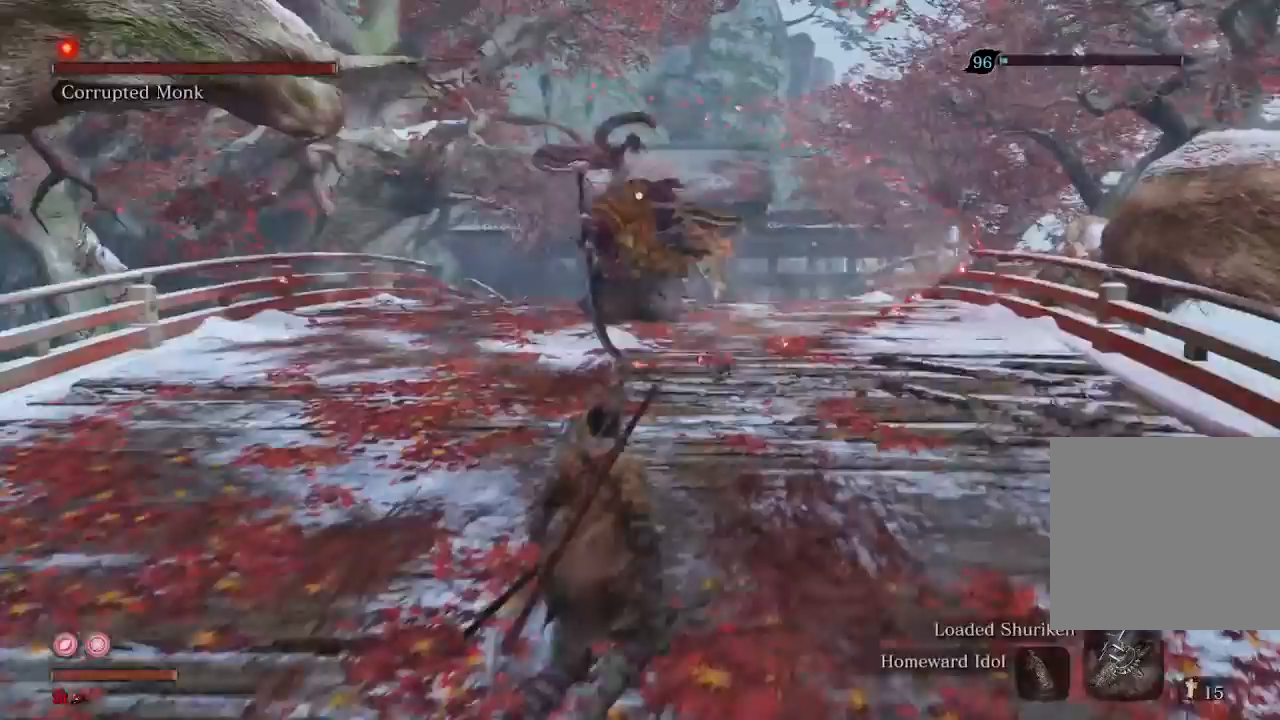
{"buttons": [], "left_stick": "down-left", "right_stick": "center", "events": []}
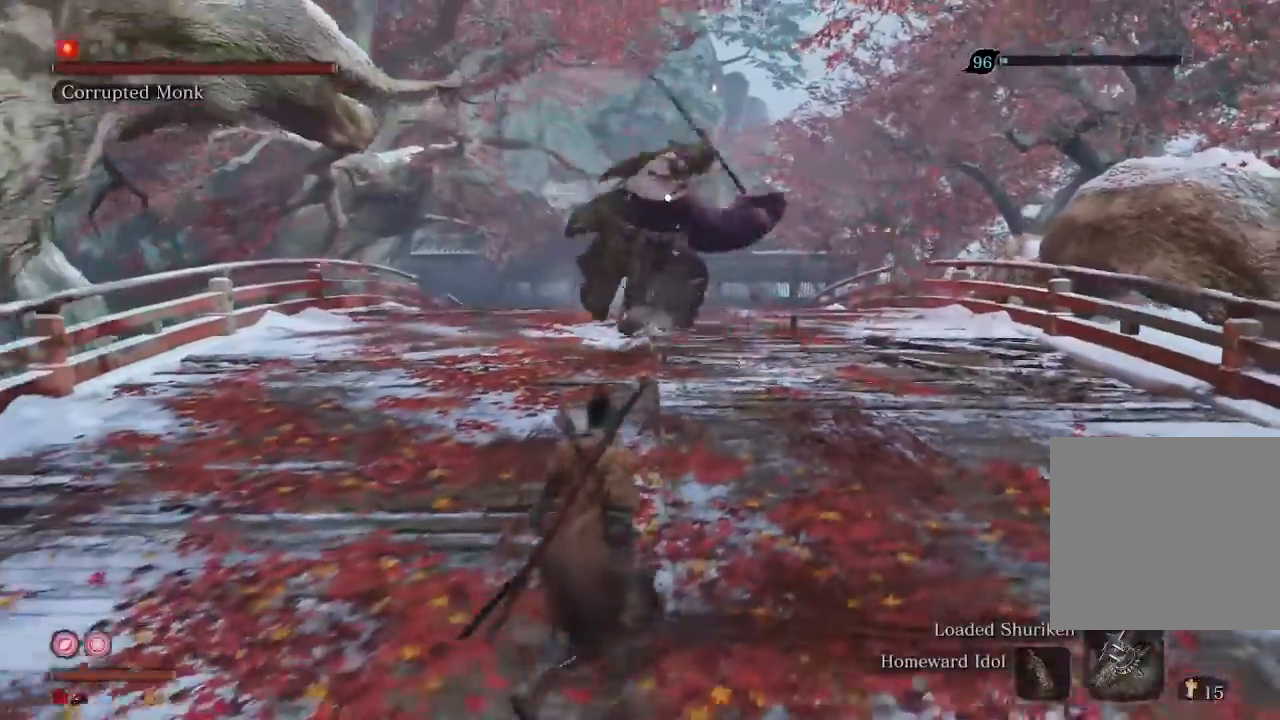
{"buttons": [], "left_stick": "down", "right_stick": "center", "events": [[33, "left_stick", "down"]]}
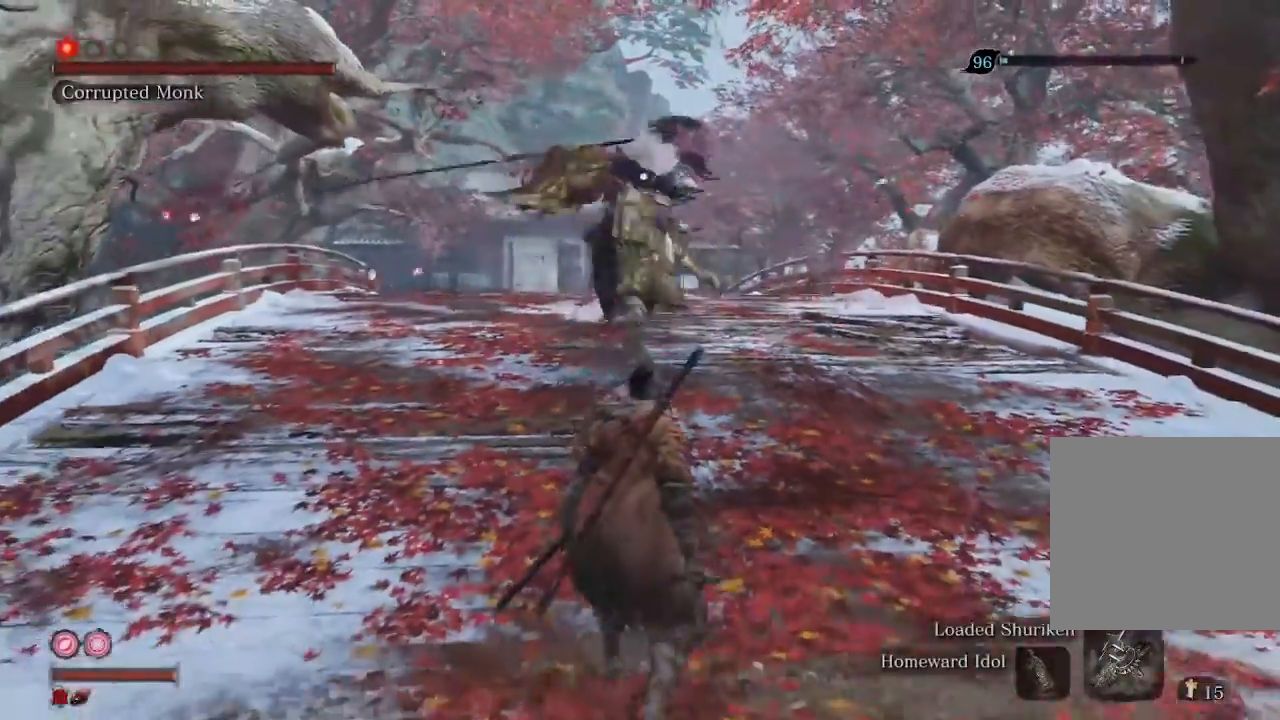
{"buttons": [], "left_stick": "center", "right_stick": "center", "events": [[233, "left_stick", "center"]]}
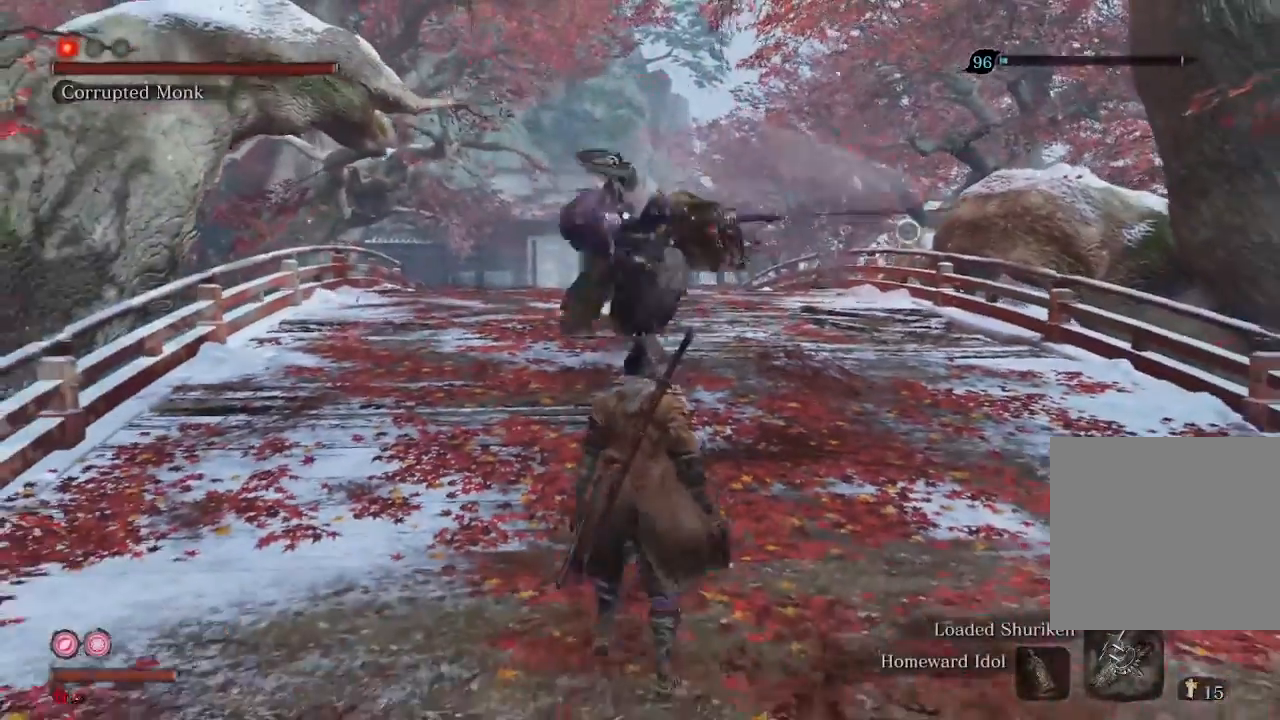
{"buttons": [], "left_stick": "center", "right_stick": "center", "events": []}
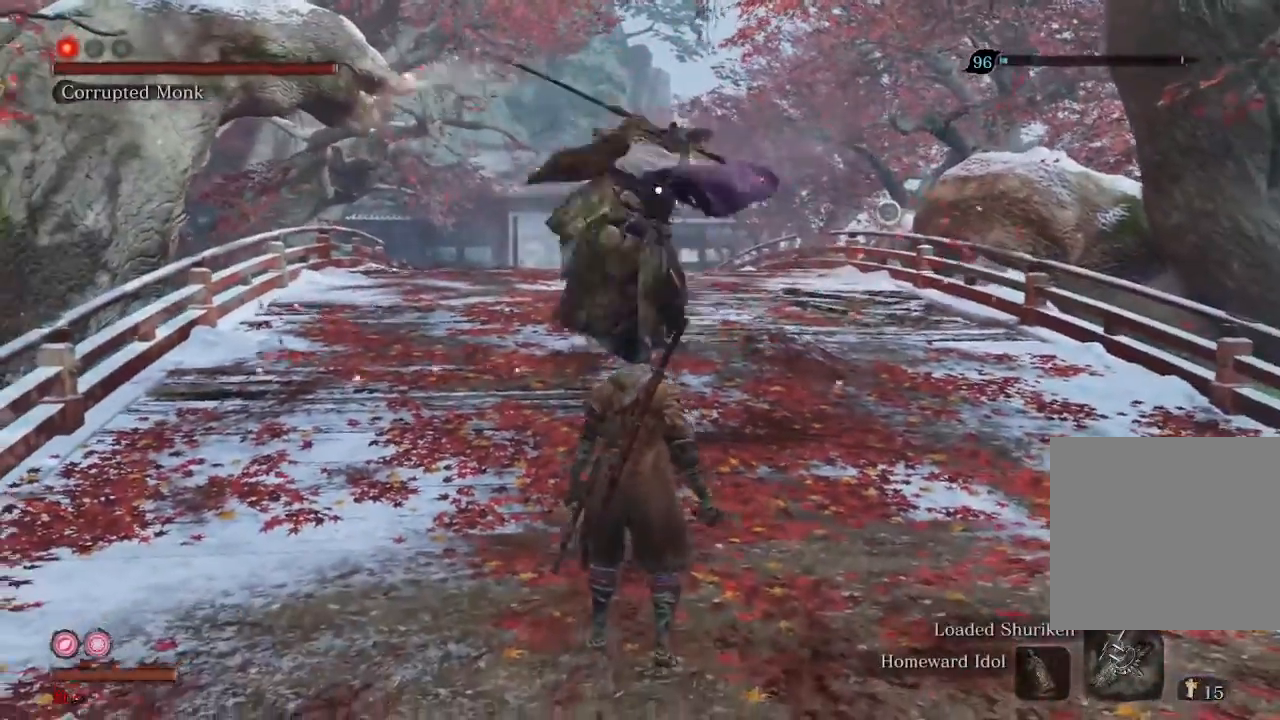
{"buttons": ["R1"], "left_stick": "center", "right_stick": "center", "events": [[67, "R2", "down"], [200, "R2", "up"], [333, "R1", "down"], [433, "R1", "up"], [500, "R1", "down"]]}
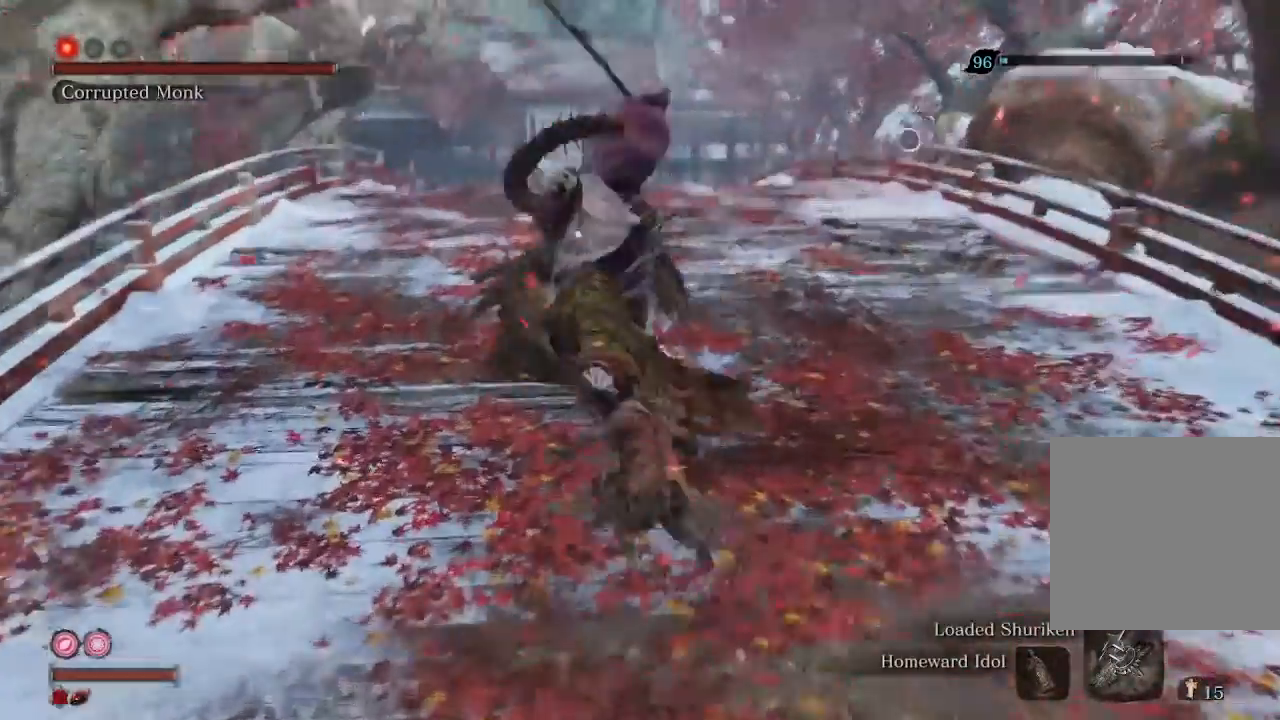
{"buttons": [], "left_stick": "center", "right_stick": "center", "events": [[100, "R1", "up"], [200, "R1", "down"], [333, "R1", "up"], [367, "R1", "down"], [467, "R1", "up"]]}
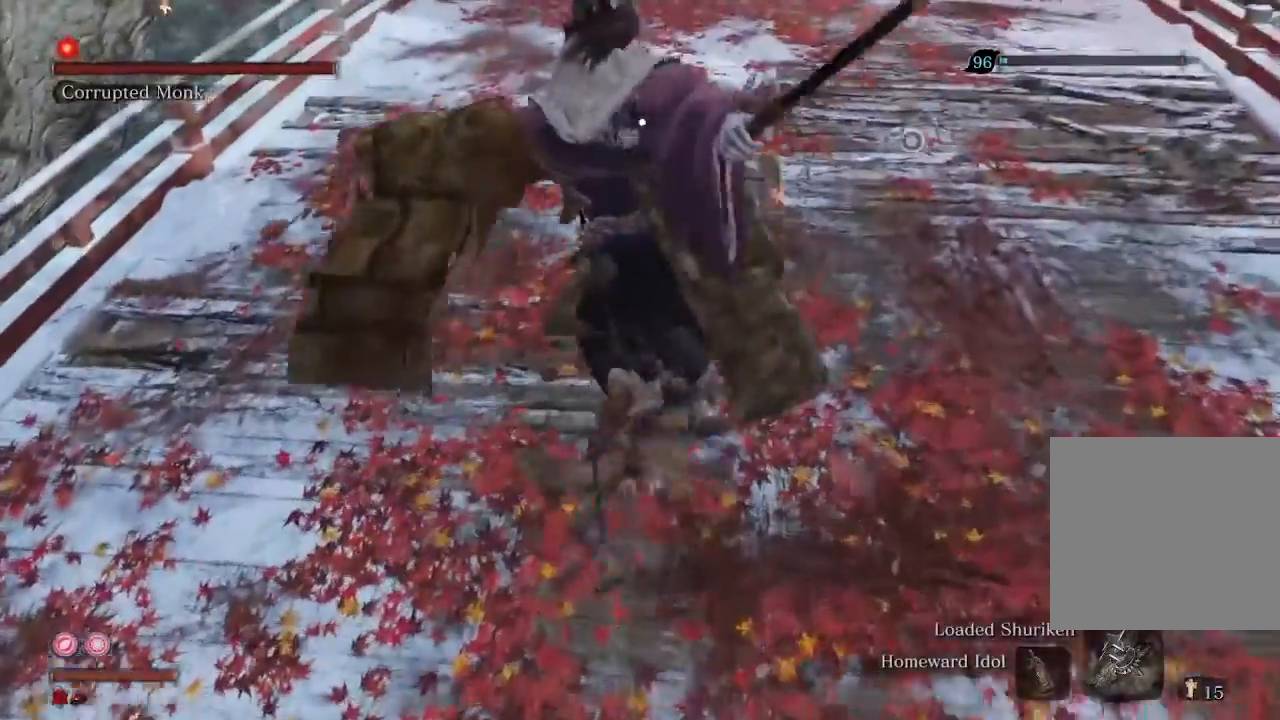
{"buttons": [], "left_stick": "center", "right_stick": "center", "events": [[33, "R1", "down"], [133, "R1", "up"], [200, "R1", "down"], [267, "R1", "up"], [367, "R1", "down"], [433, "R1", "up"]]}
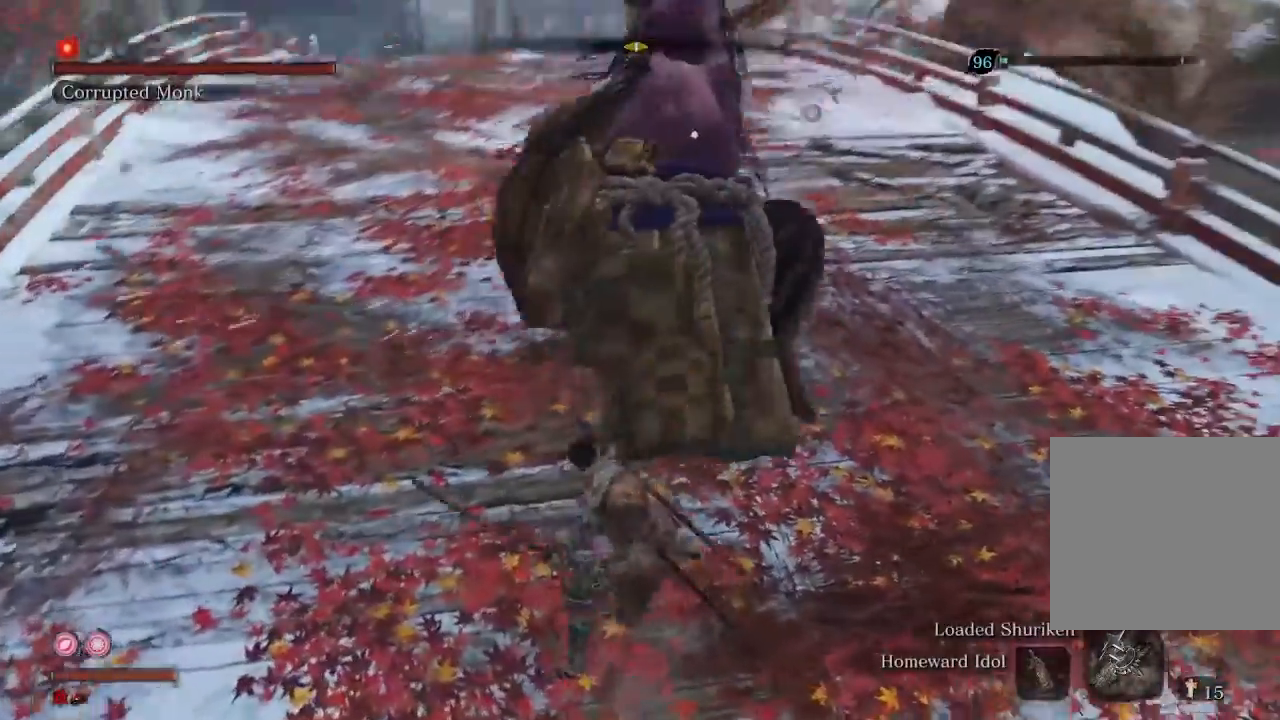
{"buttons": [], "left_stick": "center", "right_stick": "center", "events": [[33, "R1", "down"], [133, "R1", "up"], [233, "R1", "down"], [267, "R1", "up"], [433, "R1", "down"], [500, "R1", "up"]]}
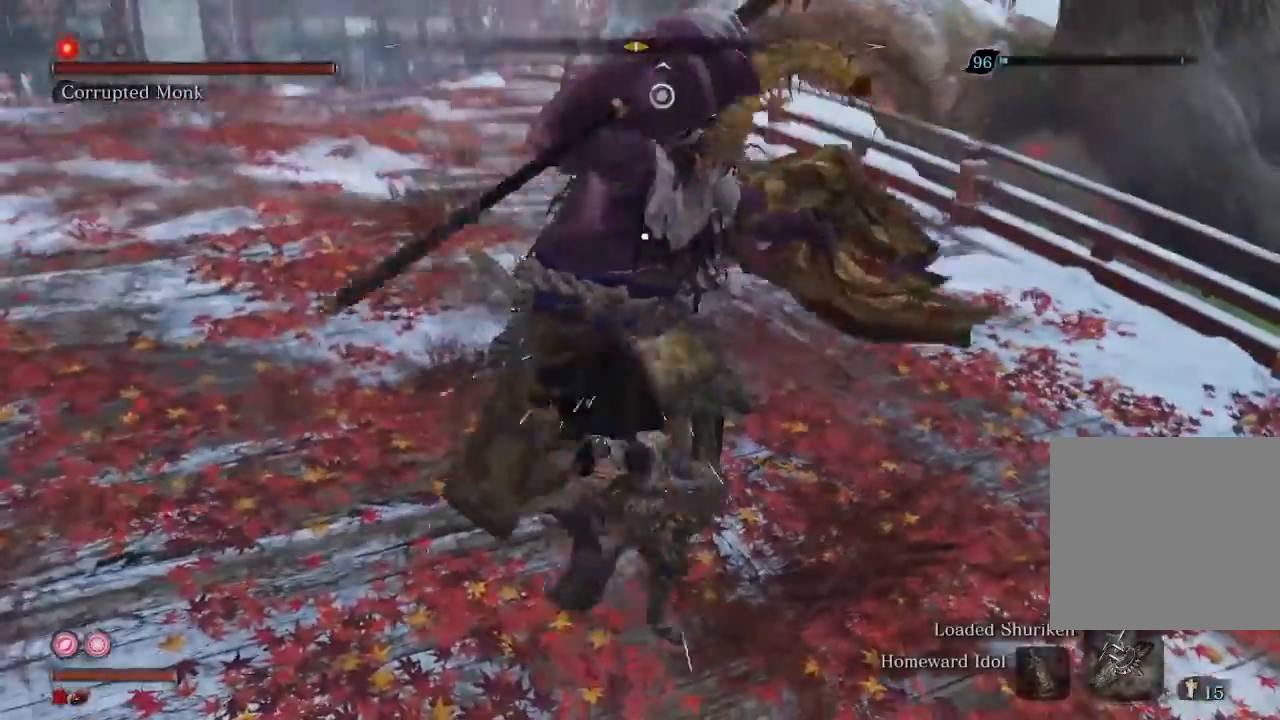
{"buttons": [], "left_stick": "up", "right_stick": "center", "events": [[400, "R1", "down"], [400, "left_stick", "up"], [500, "R1", "up"]]}
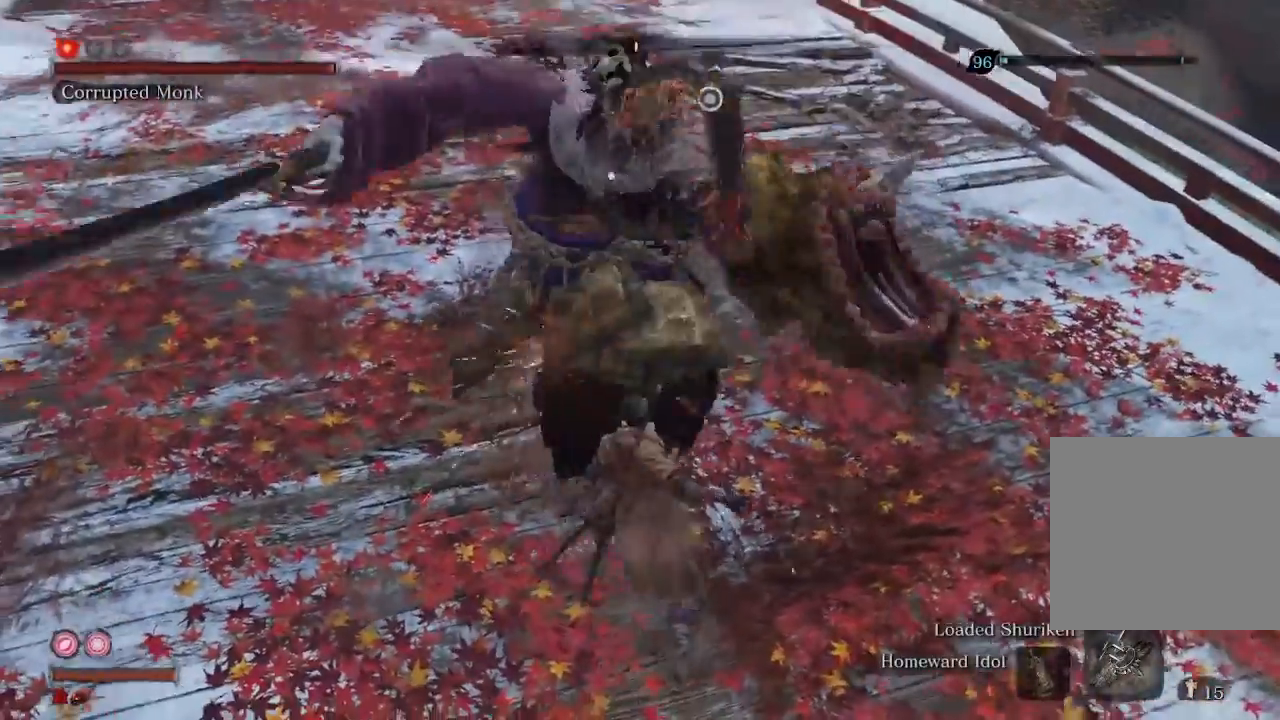
{"buttons": [], "left_stick": "up", "right_stick": "center", "events": []}
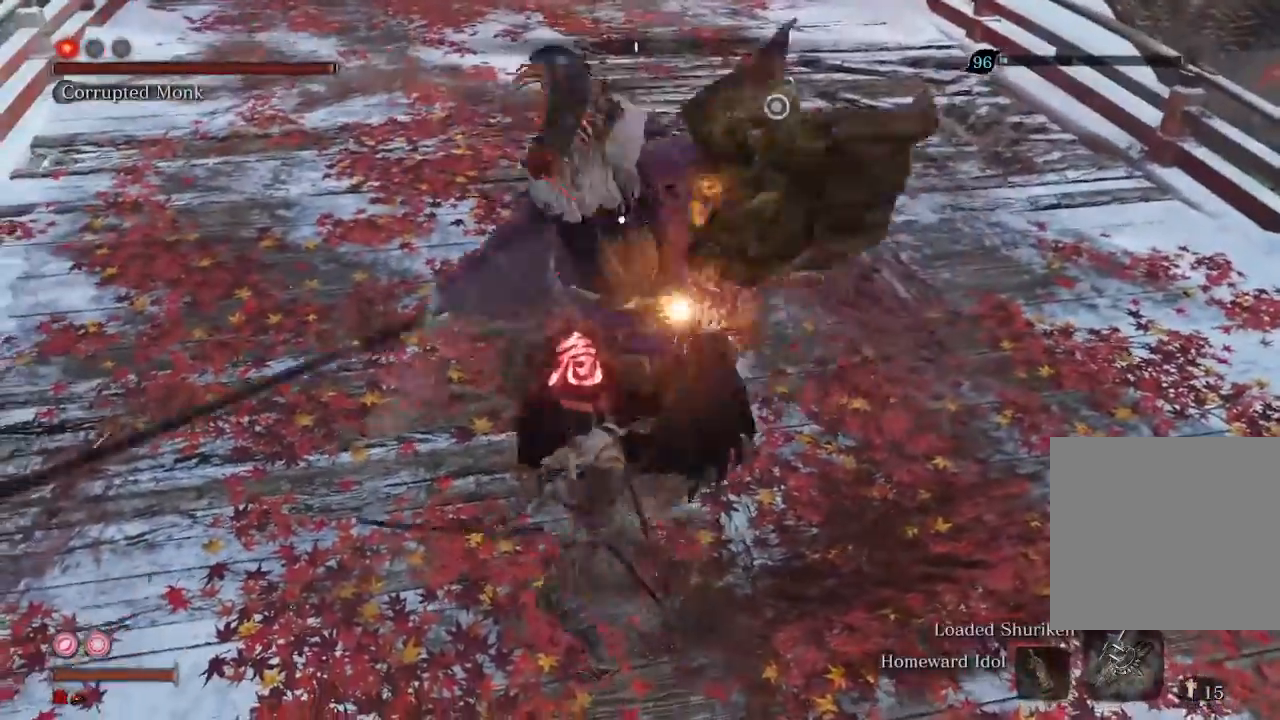
{"buttons": ["R2"], "left_stick": "up-left", "right_stick": "center", "events": [[267, "left_stick", "center"], [433, "left_stick", "up-left"], [500, "R2", "down"]]}
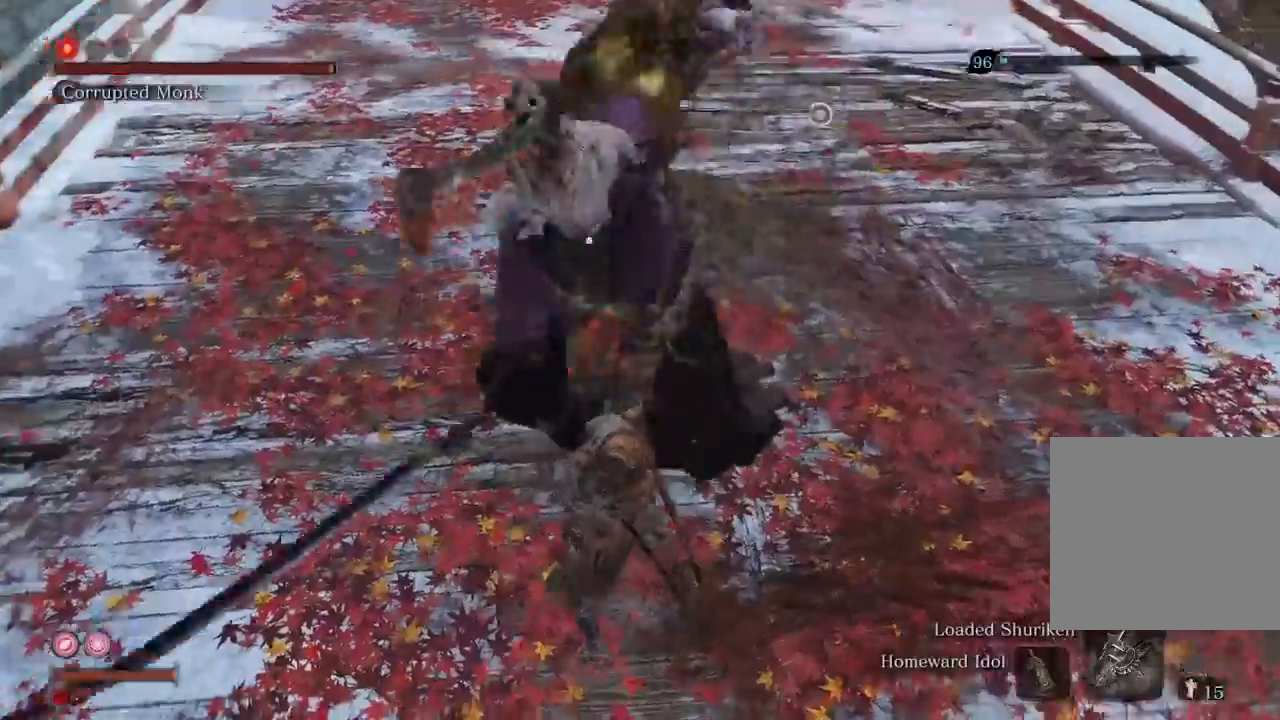
{"buttons": [], "left_stick": "up-left", "right_stick": "center", "events": [[167, "R2", "up"], [333, "R1", "down"], [433, "R1", "up"]]}
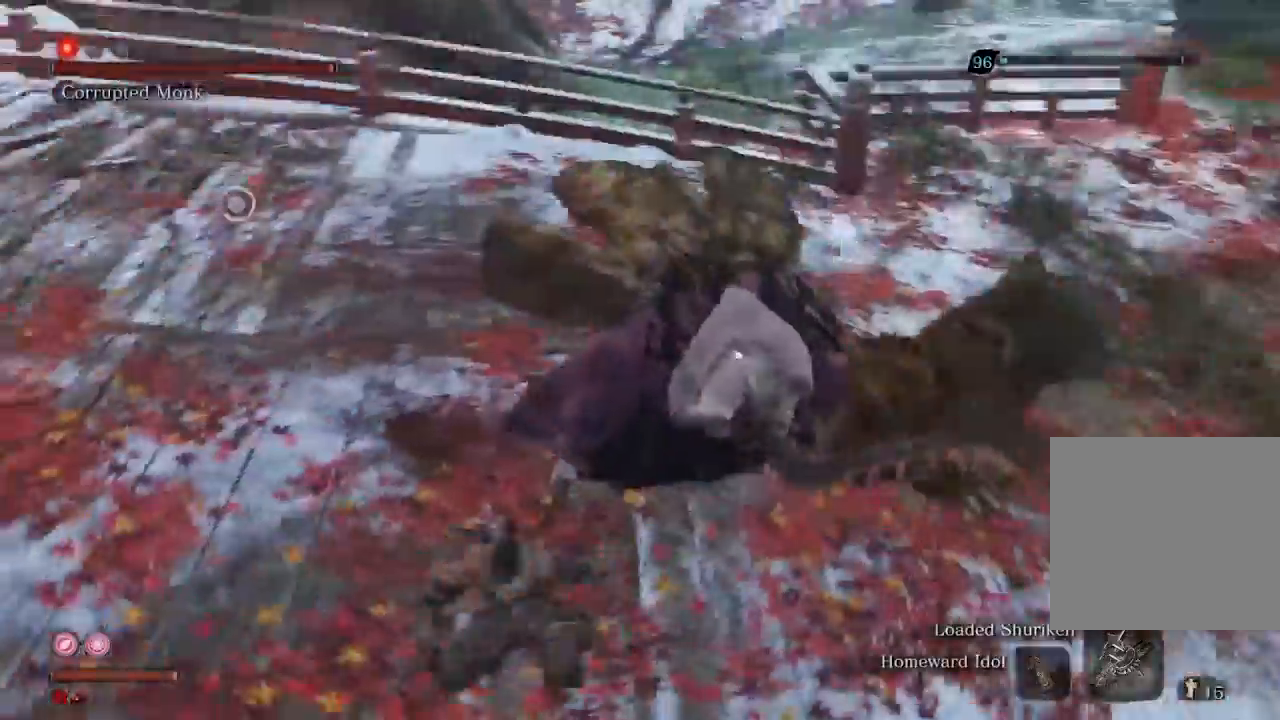
{"buttons": ["R1"], "left_stick": "center", "right_stick": "center", "events": [[33, "R1", "down"], [100, "R1", "up"], [233, "R1", "down"], [267, "left_stick", "up"], [333, "R1", "up"], [400, "left_stick", "center"], [467, "R1", "down"]]}
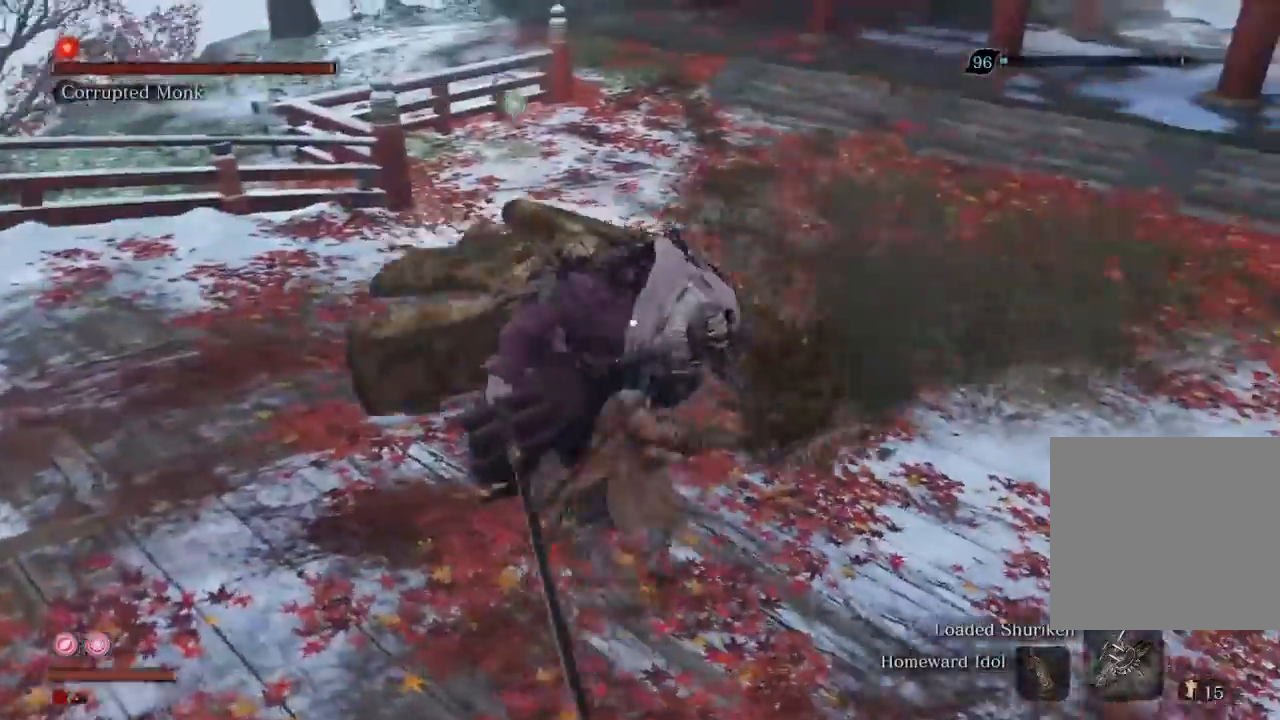
{"buttons": [], "left_stick": "center", "right_stick": "center", "events": [[33, "R1", "up"], [133, "R1", "down"], [200, "R1", "up"], [300, "R1", "down"], [367, "R1", "up"]]}
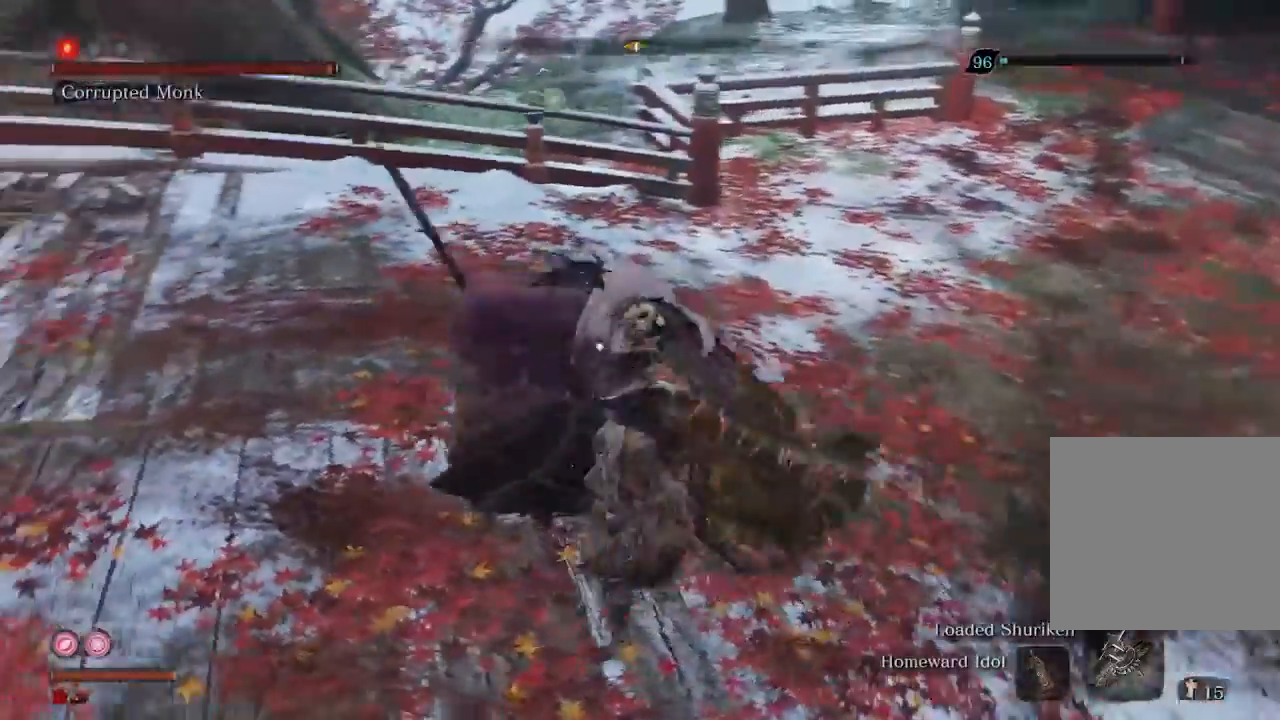
{"buttons": [], "left_stick": "up", "right_stick": "center", "events": [[167, "R1", "down"], [233, "left_stick", "up"], [300, "R1", "up"]]}
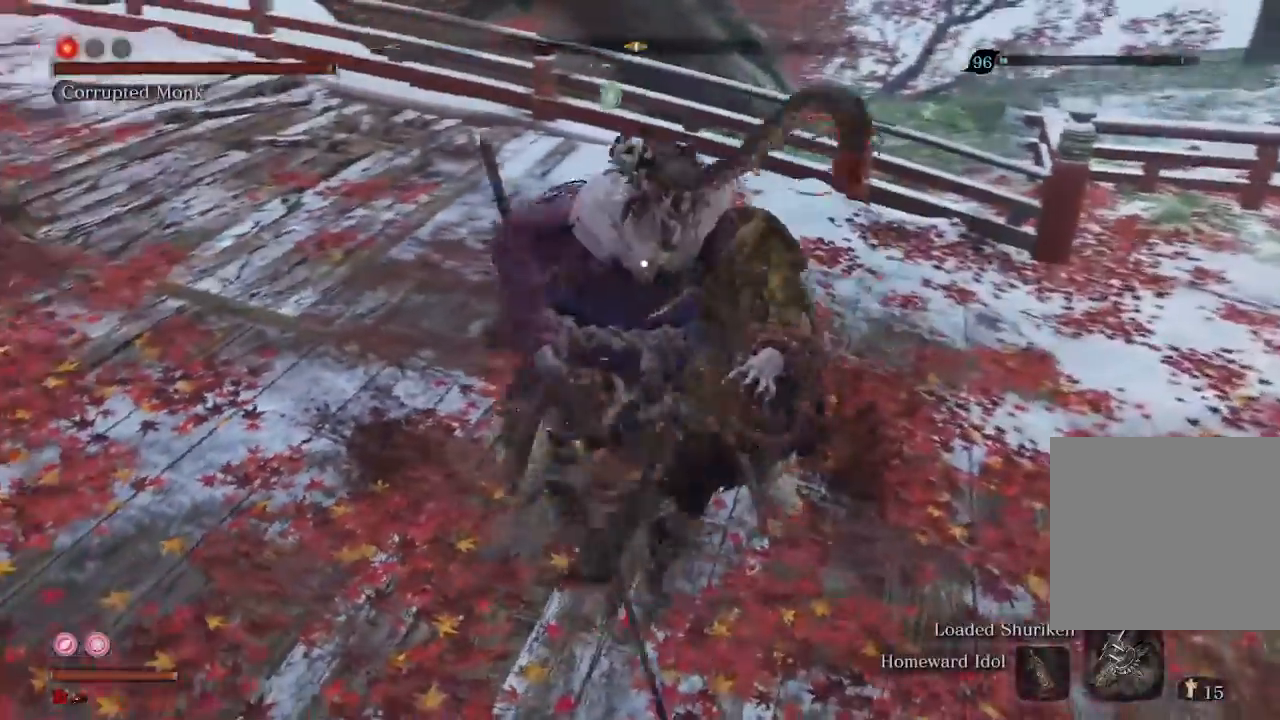
{"buttons": [], "left_stick": "up", "right_stick": "center", "events": []}
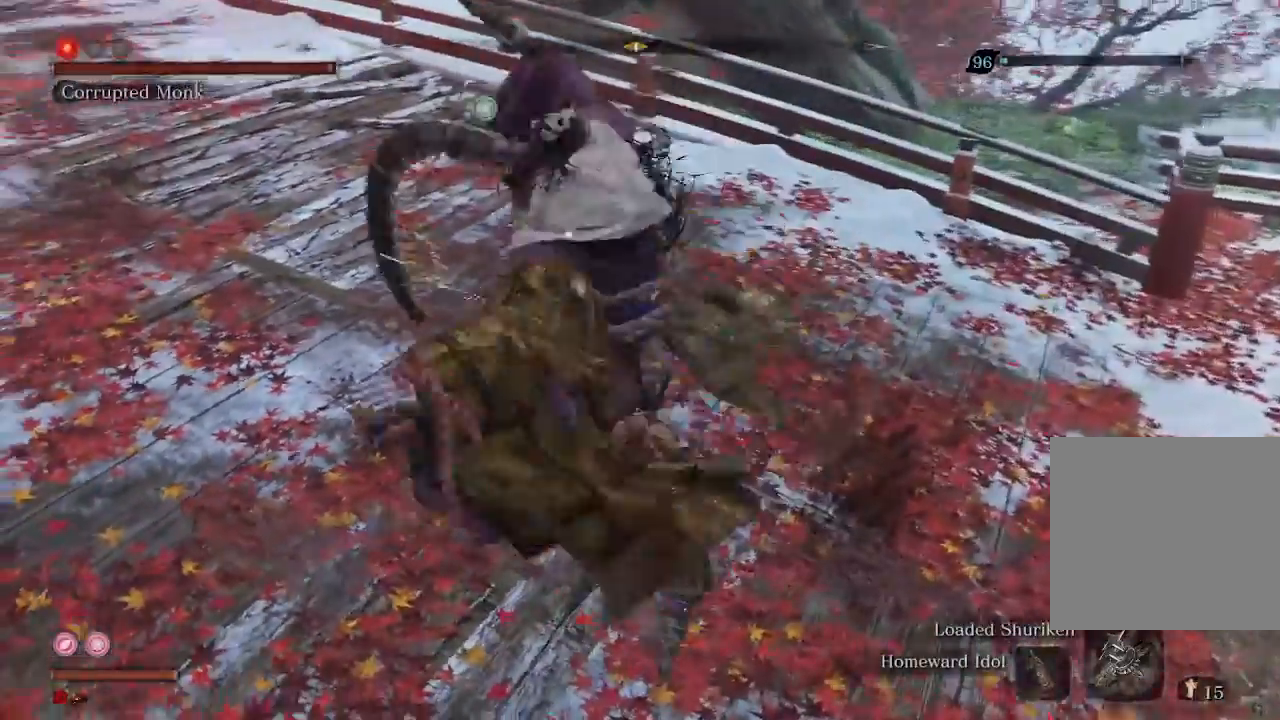
{"buttons": [], "left_stick": "center", "right_stick": "center", "events": [[200, "left_stick", "center"]]}
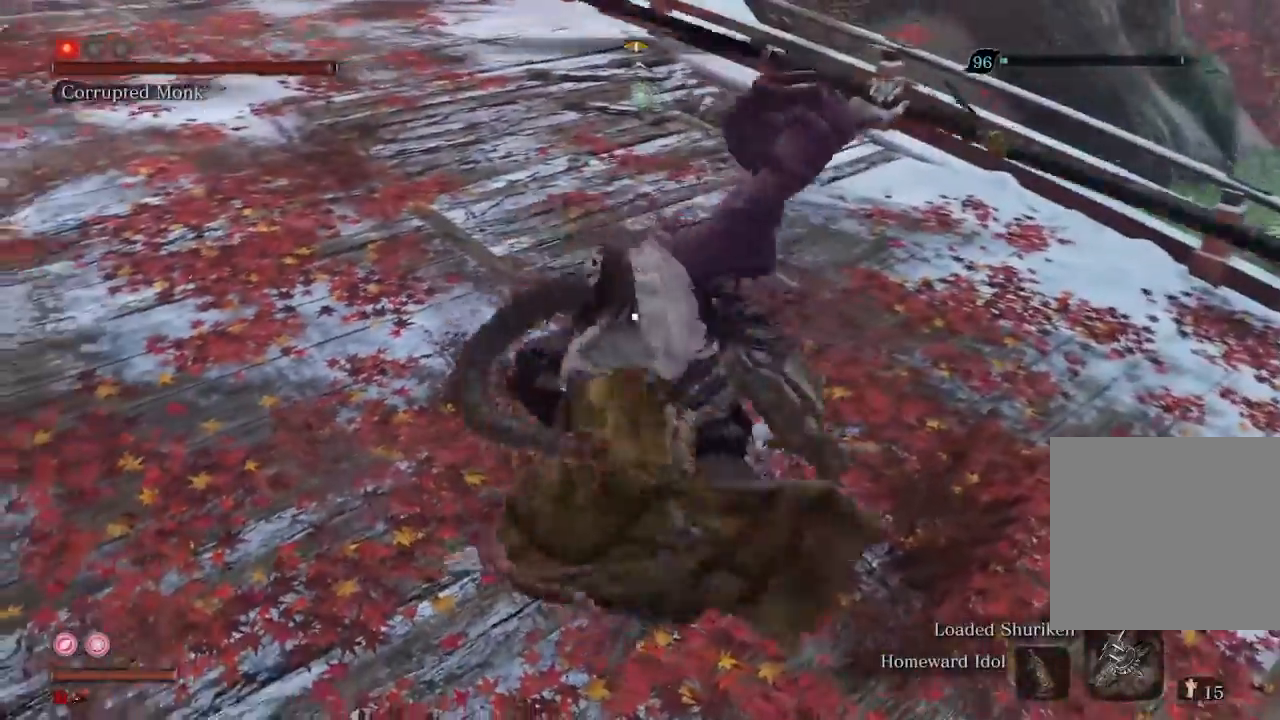
{"buttons": [], "left_stick": "center", "right_stick": "center", "events": [[233, "L1", "down"], [333, "L1", "up"]]}